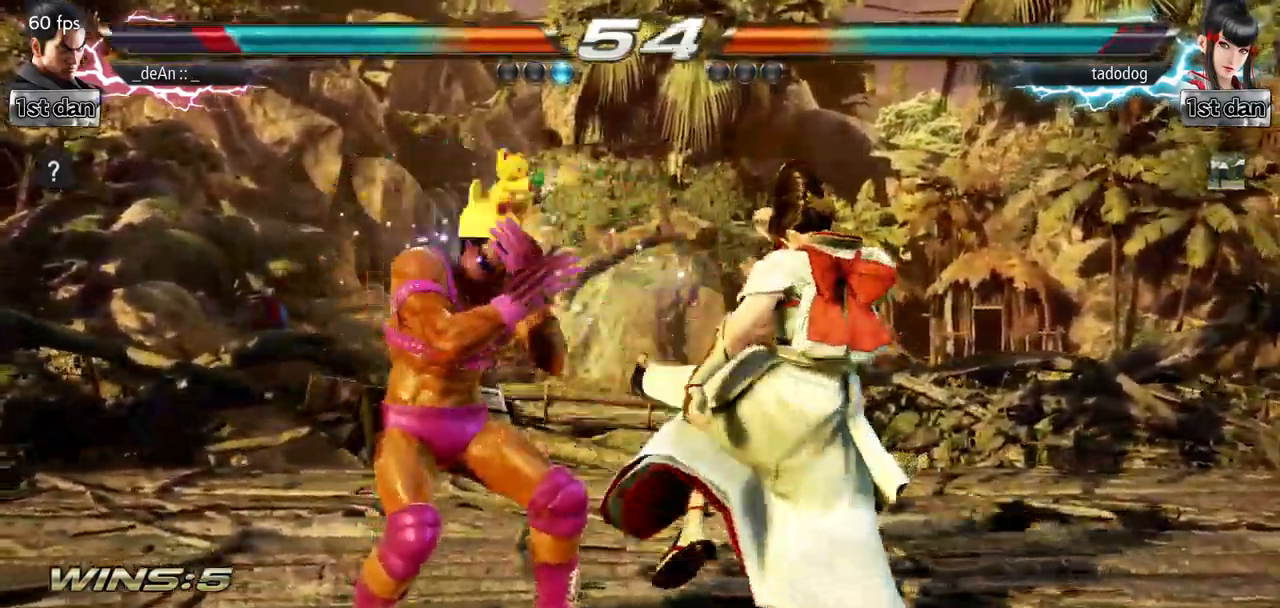
Gameplay with a controller (arcade stick); each line is a JSON object with the inputs held at the frame after it. "events" lists button and stick changes between this image and that frame as [ms after this image, input, new state], when the widget could be followed in between. Not read: L3 R3.
{"buttons": [], "left_stick": "center", "events": [[133, "SQUARE", "down"], [217, "TRIANGLE", "down"], [367, "SQUARE", "up"], [433, "TRIANGLE", "up"]]}
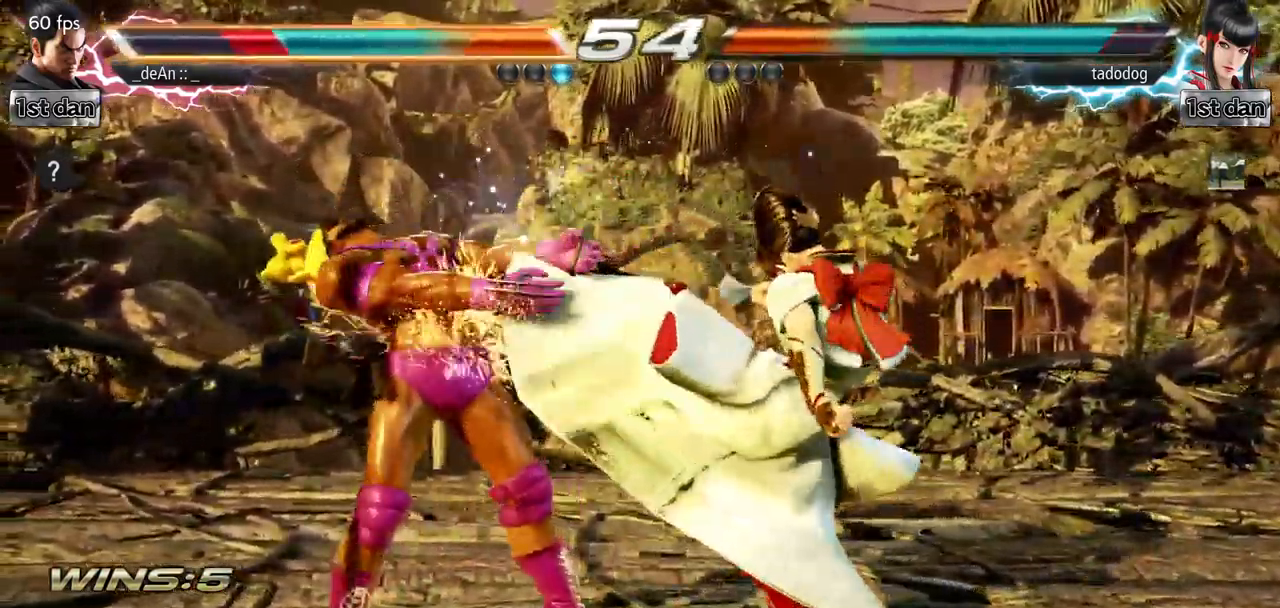
{"buttons": ["SQUARE"], "left_stick": "center", "events": [[267, "left_stick", "left"], [317, "left_stick", "center"], [351, "SQUARE", "down"]]}
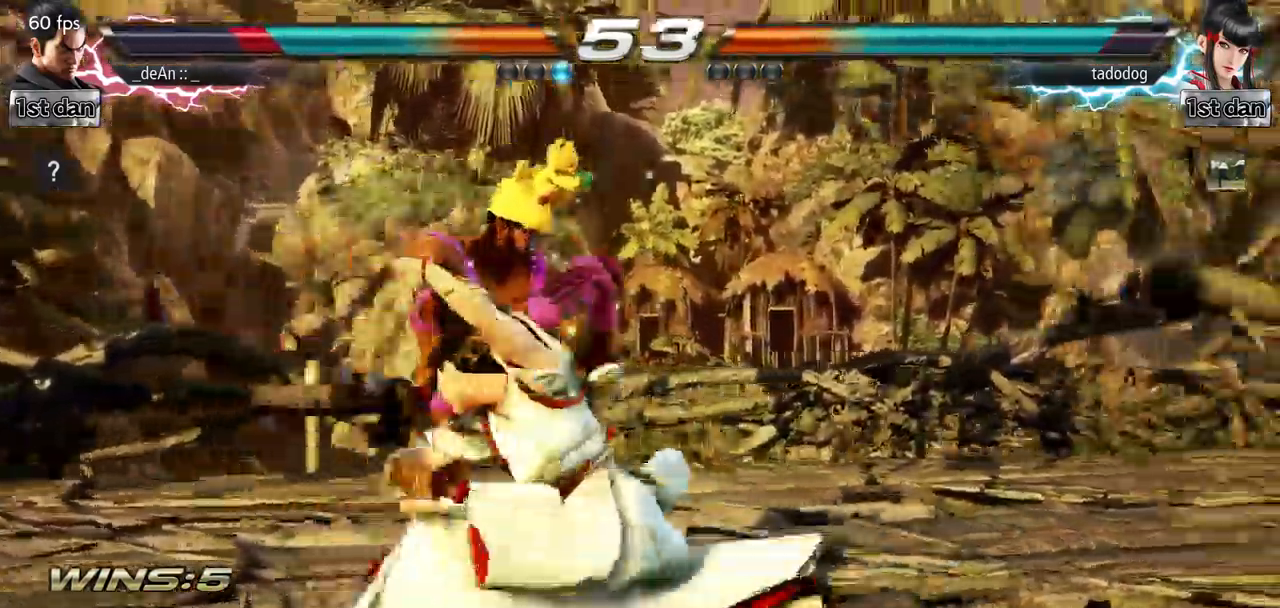
{"buttons": [], "left_stick": "center", "events": [[33, "SQUARE", "up"], [66, "left_stick", "up"], [150, "left_stick", "center"], [300, "SQUARE", "down"], [450, "SQUARE", "up"]]}
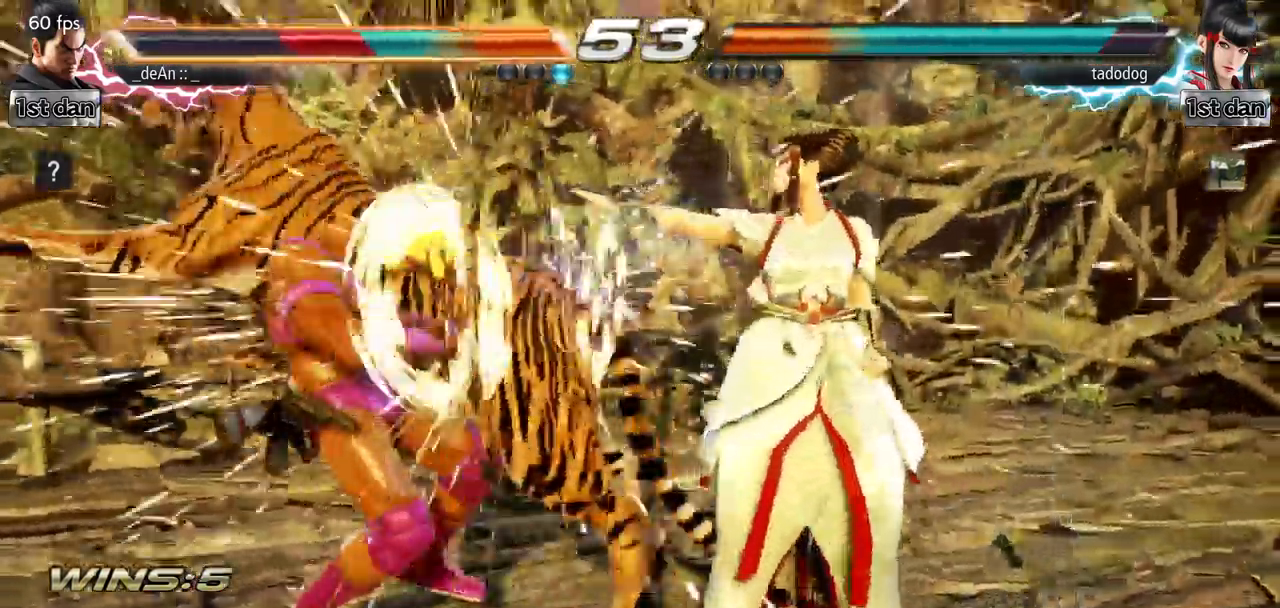
{"buttons": [], "left_stick": "left"}